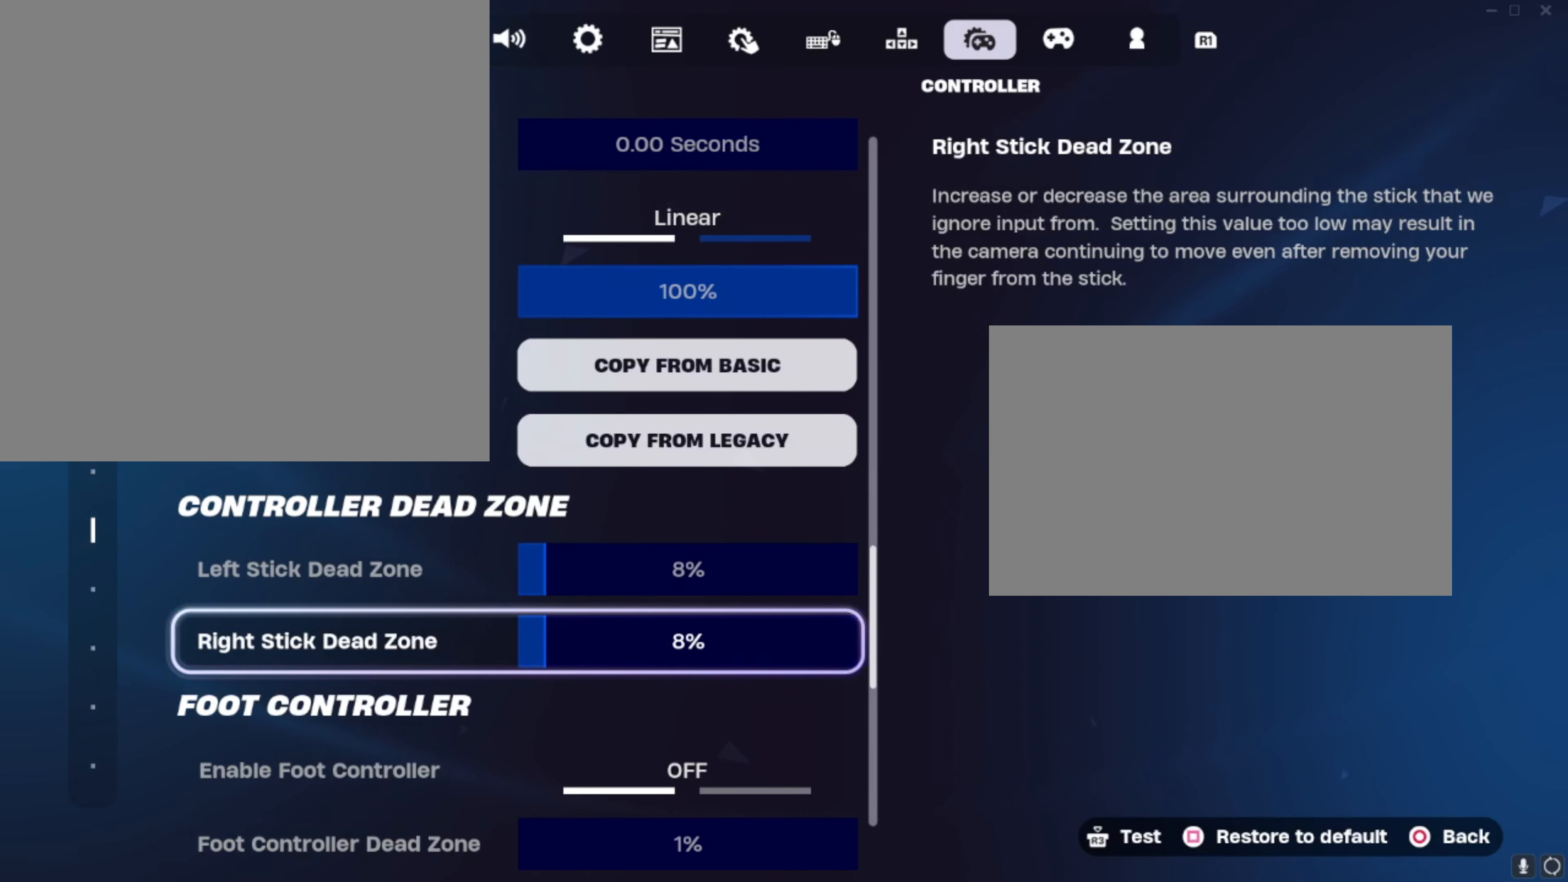
Gameplay with a controller (PlayStation layout); each line is a JSON object with the inputs held at the frame after it. "events" lists button and stick changes between this image and that frame as [ms after this image, input, new state], when the widget could be followed in between.
{"buttons": ["DPAD_DOWN"], "left_stick": "center", "right_stick": "center", "events": [[267, "DPAD_DOWN", "down"]]}
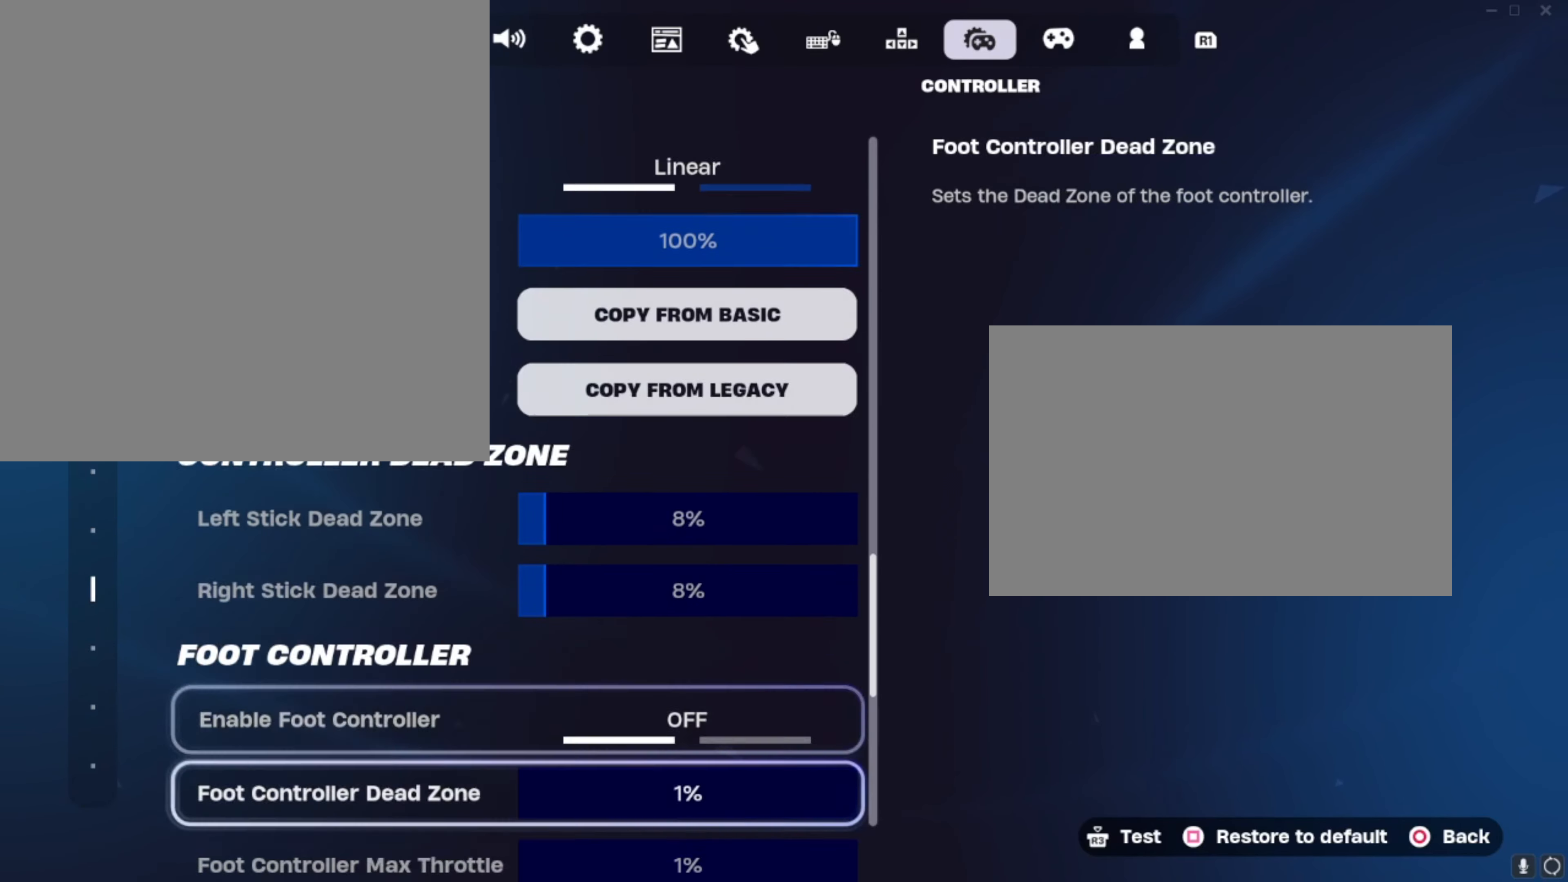
{"buttons": ["DPAD_UP"], "left_stick": "center", "right_stick": "center", "events": [[67, "DPAD_DOWN", "up"], [234, "DPAD_UP", "down"]]}
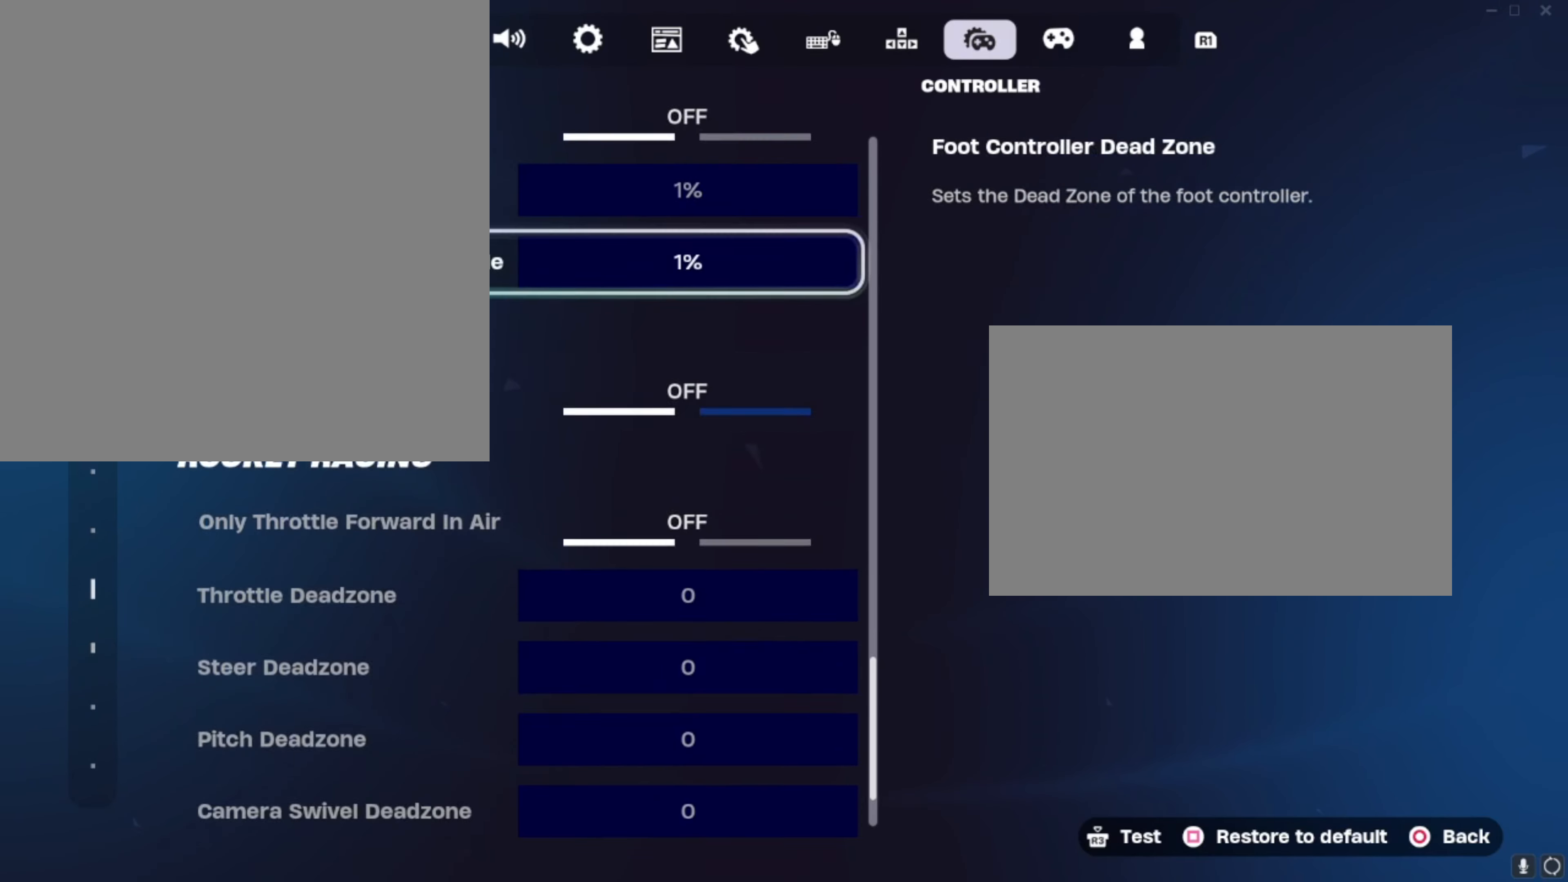
{"buttons": ["DPAD_UP"], "left_stick": "center", "right_stick": "center", "events": [[167, "DPAD_UP", "up"], [367, "DPAD_UP", "down"]]}
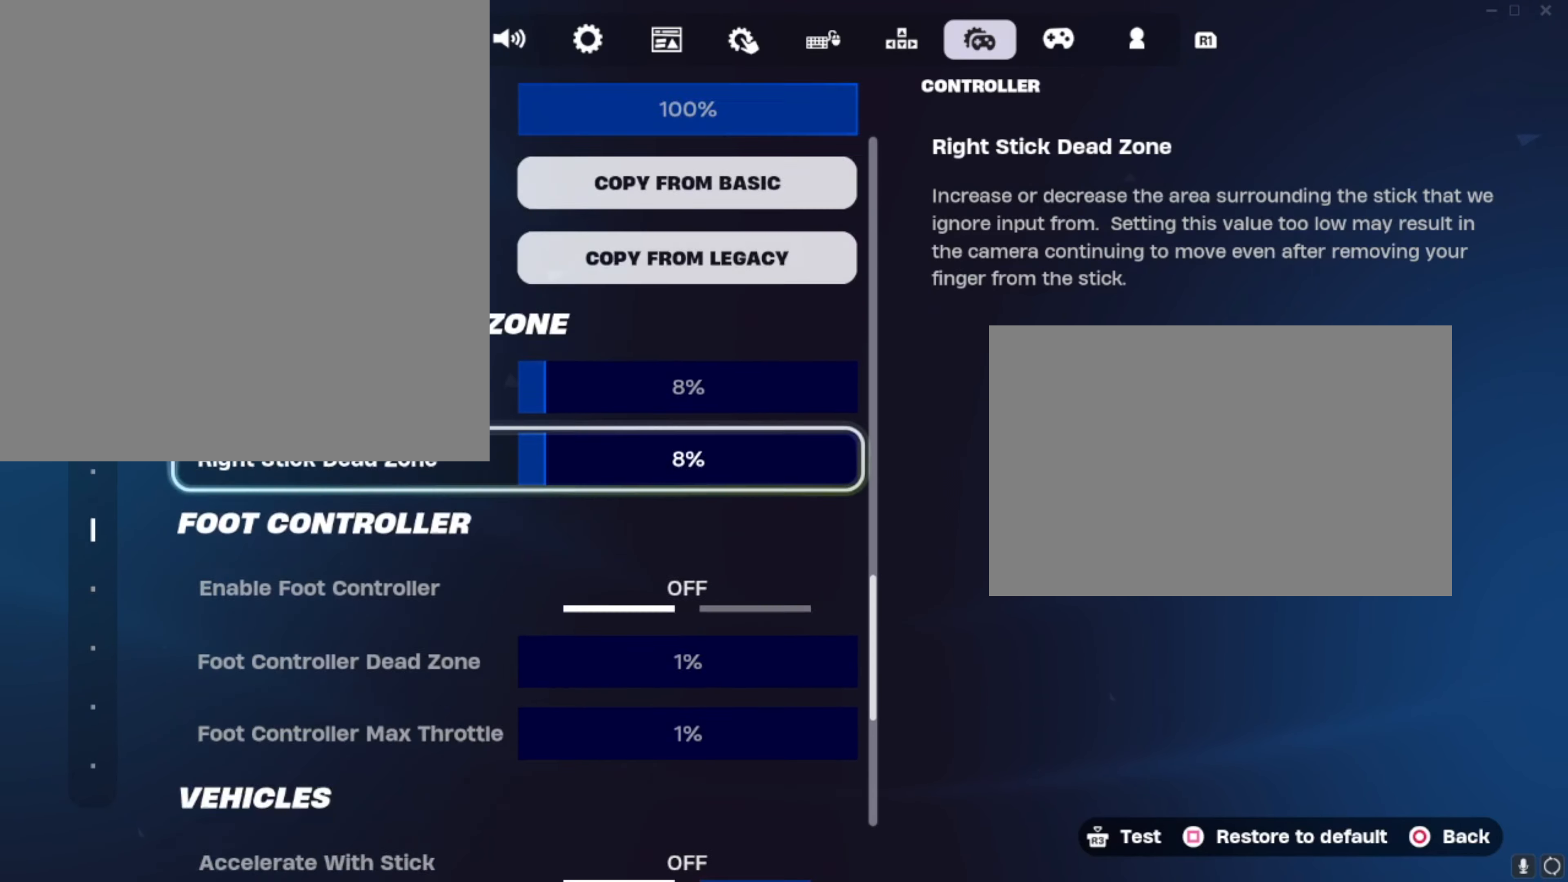
{"buttons": ["DPAD_DOWN"], "left_stick": "center", "right_stick": "center", "events": [[201, "DPAD_UP", "up"], [434, "DPAD_DOWN", "down"]]}
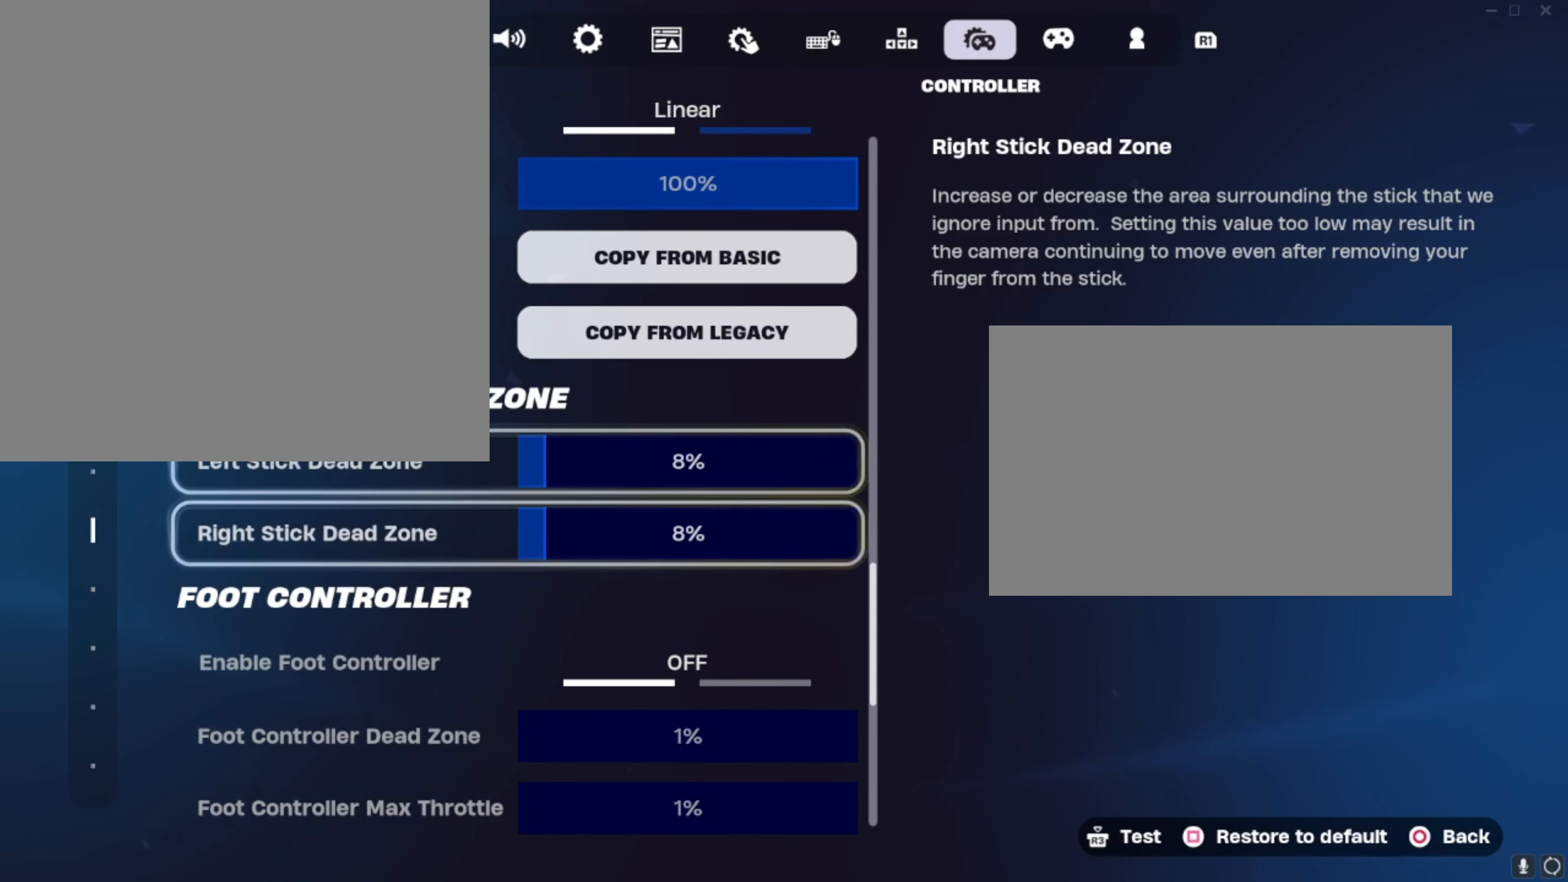
{"buttons": [], "left_stick": "center", "right_stick": "center", "events": [[300, "DPAD_DOWN", "up"]]}
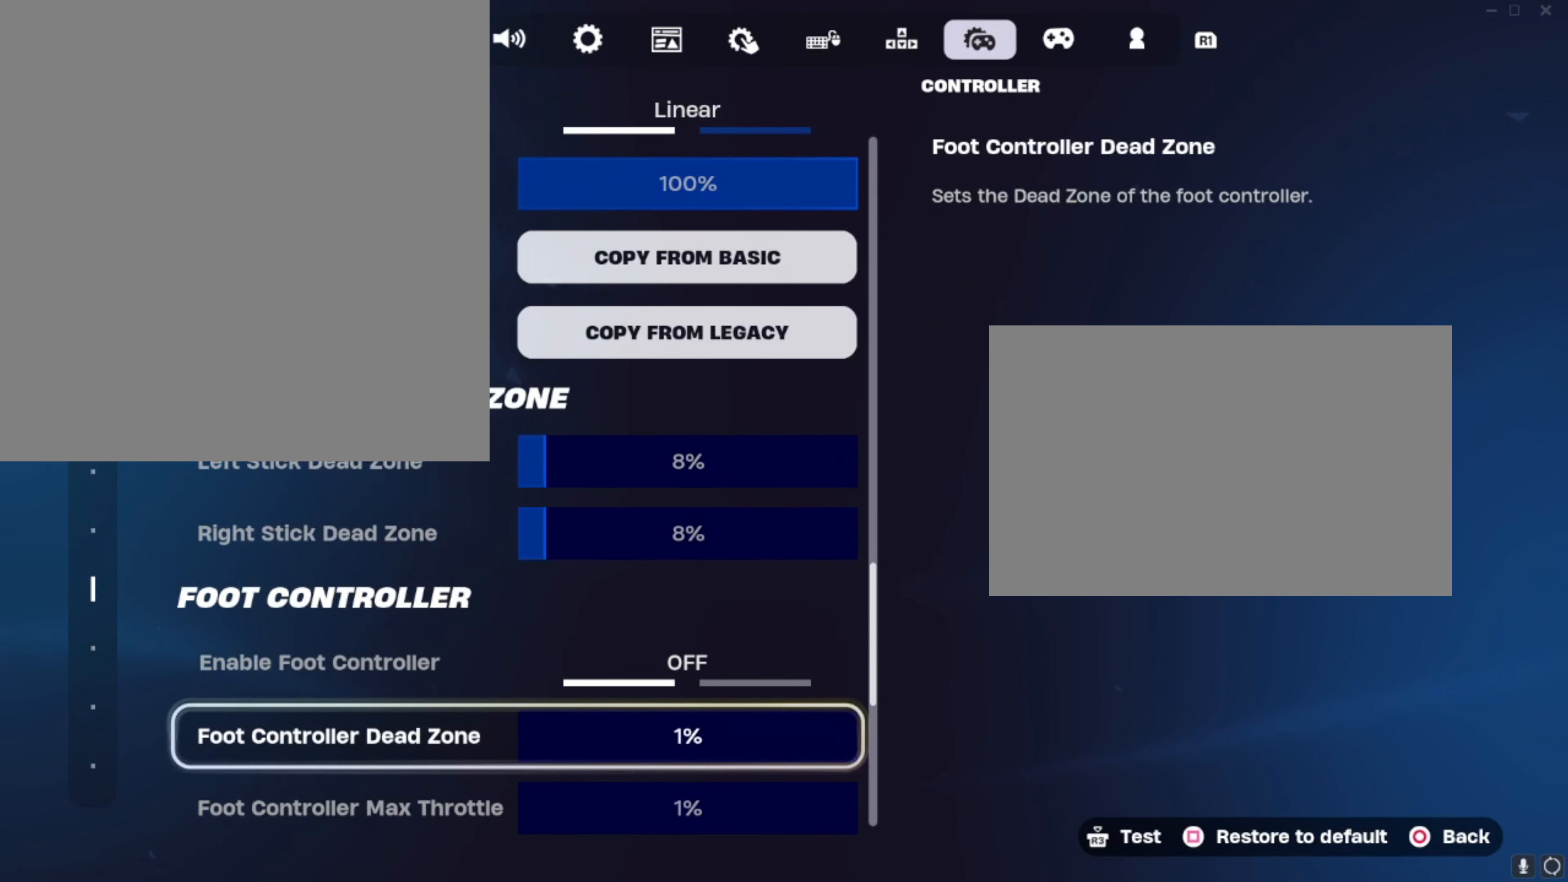
{"buttons": ["CIRCLE"], "left_stick": "center", "right_stick": "center", "events": [[34, "DPAD_UP", "down"], [267, "DPAD_UP", "up"], [468, "CIRCLE", "down"]]}
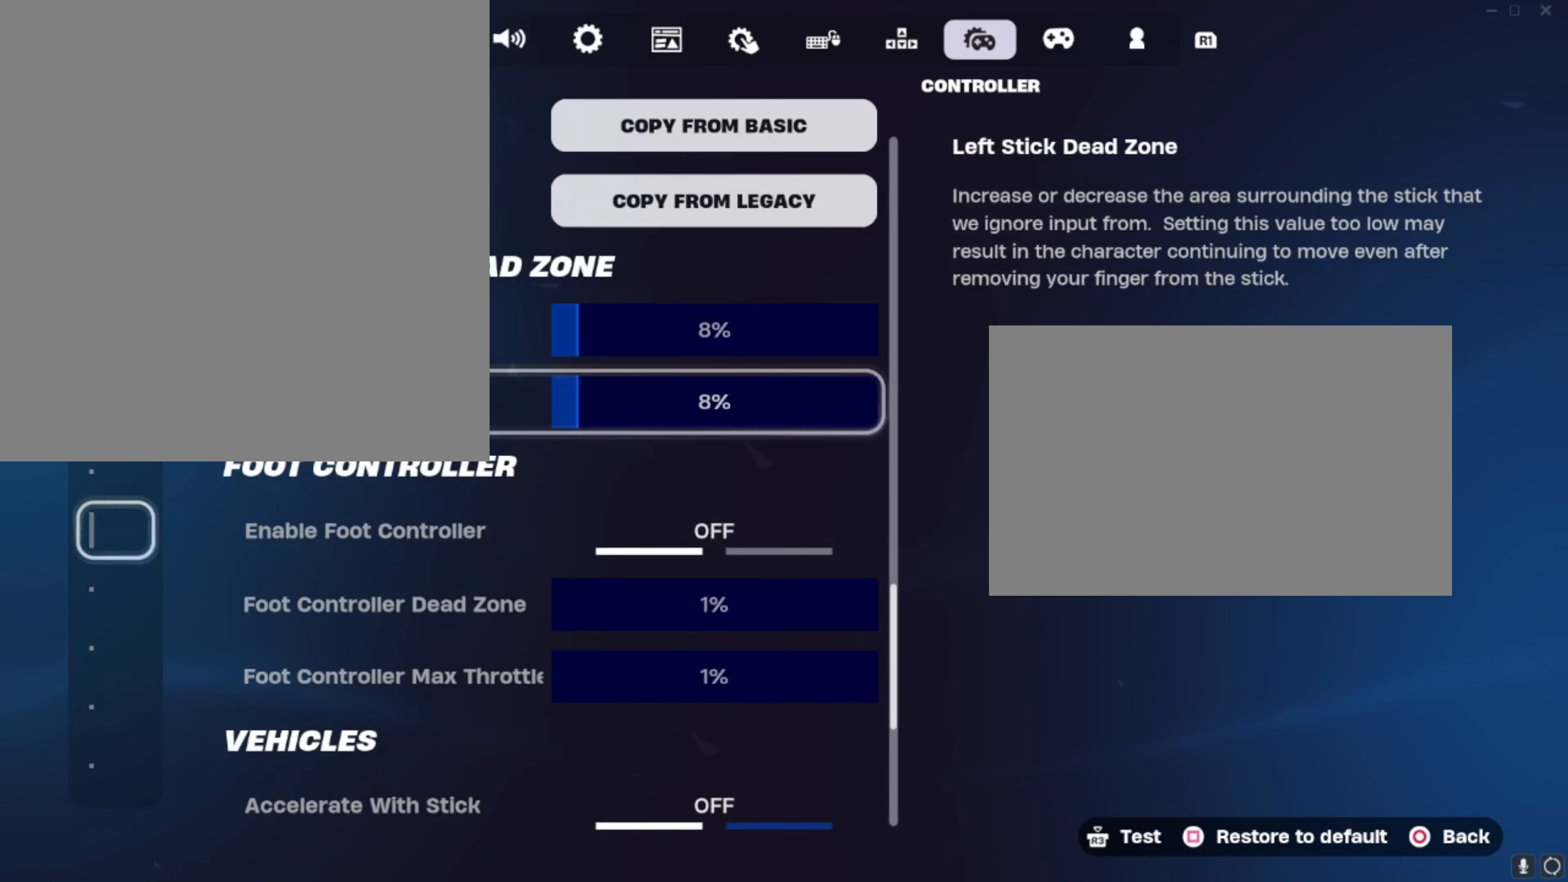
{"buttons": [], "left_stick": "center", "right_stick": "center", "events": [[33, "CIRCLE", "up"], [300, "CIRCLE", "down"], [400, "CIRCLE", "up"]]}